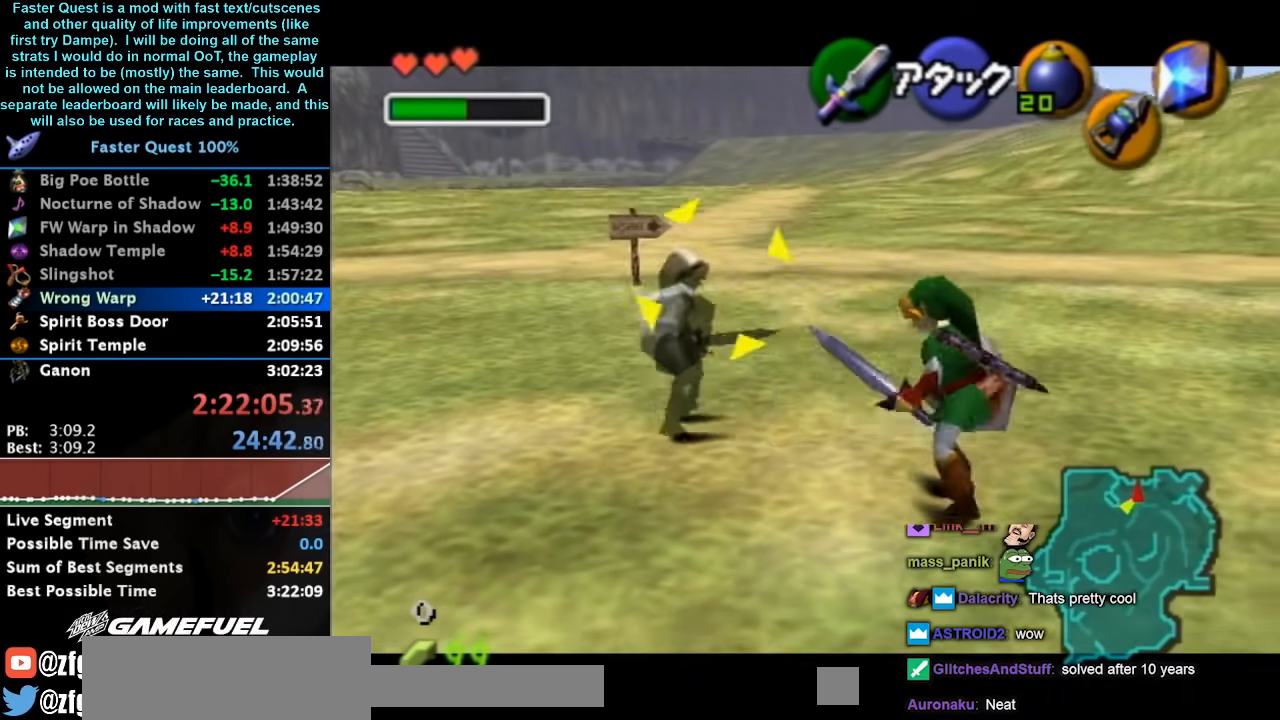
Gameplay with a controller (Nintendo layout); each line is a JSON object with the inputs held at the frame after it. "events" lists button and stick changes between this image and that frame as [ms after this image, input, new state], when the widget could be followed in between. Not read: L3 R3.
{"buttons": [], "left_stick": "down-right", "right_stick": "center", "events": [[300, "B", "down"], [367, "B", "up"], [400, "left_stick", "down-right"]]}
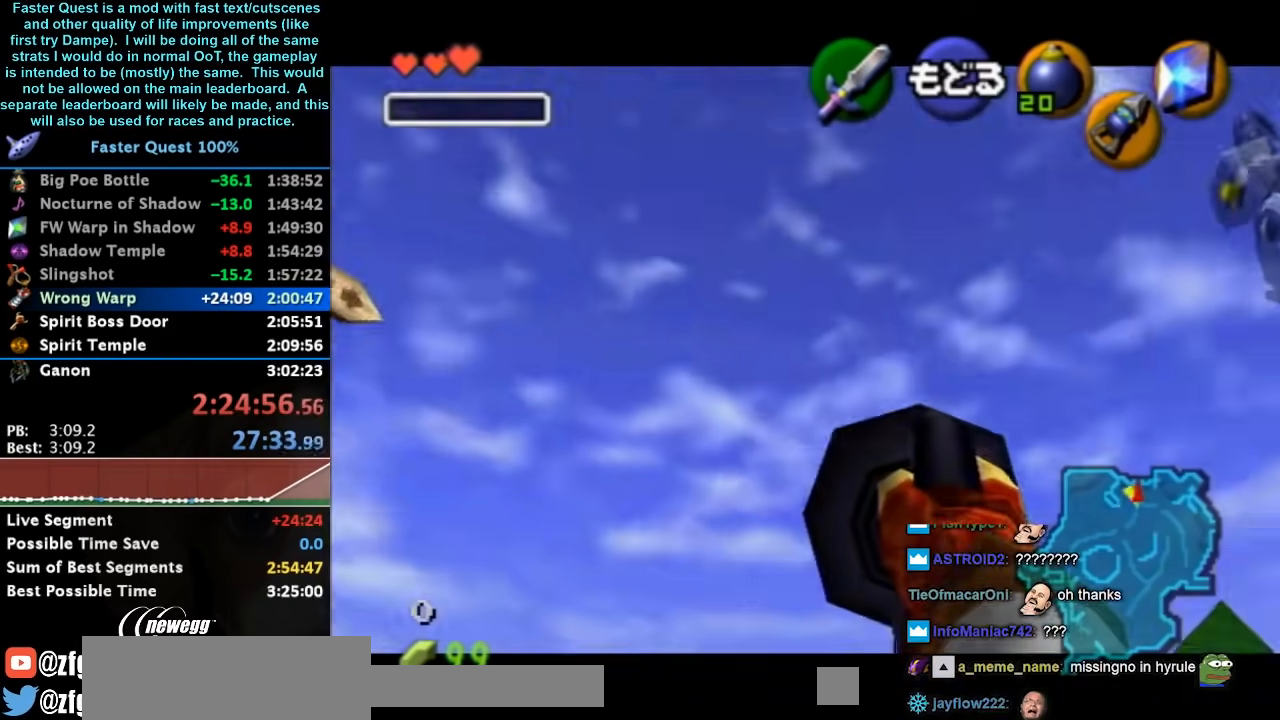
{"buttons": [], "left_stick": "center", "right_stick": "center", "events": [[200, "left_stick", "right"], [400, "left_stick", "center"]]}
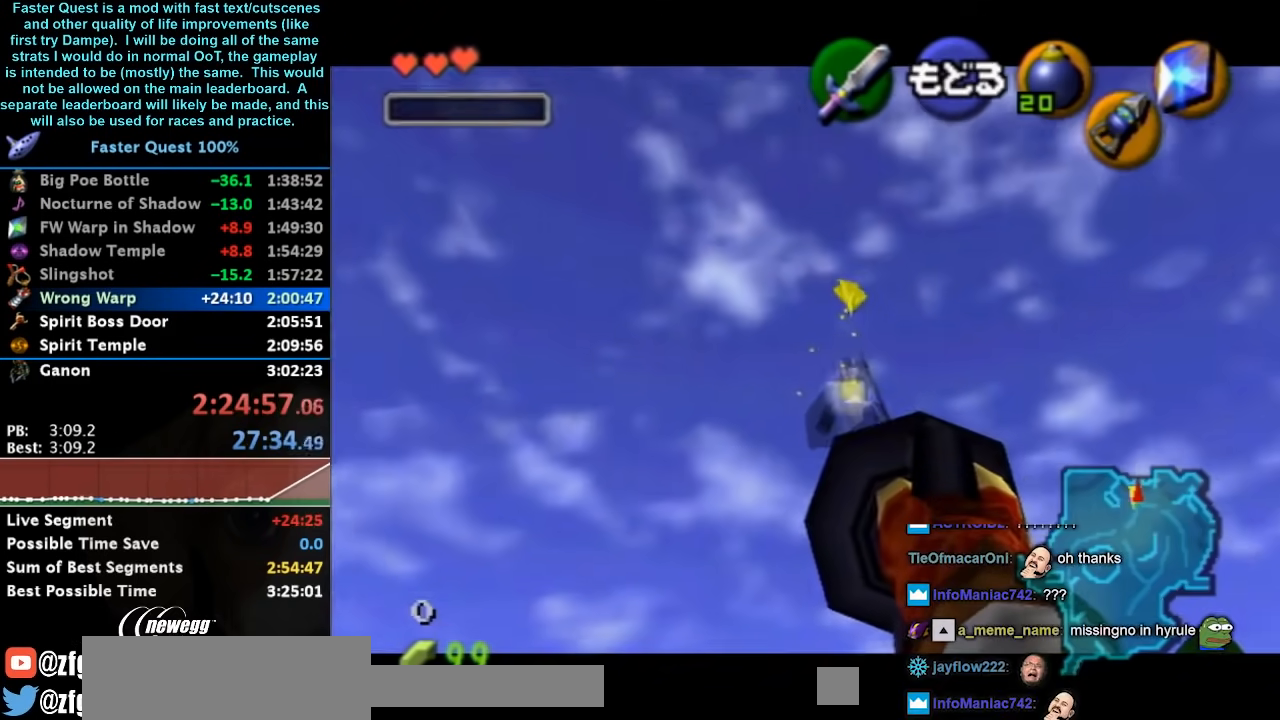
{"buttons": [], "left_stick": "center", "right_stick": "center", "events": [[167, "left_stick", "up-right"], [300, "X", "down"], [333, "X", "up"], [333, "left_stick", "center"]]}
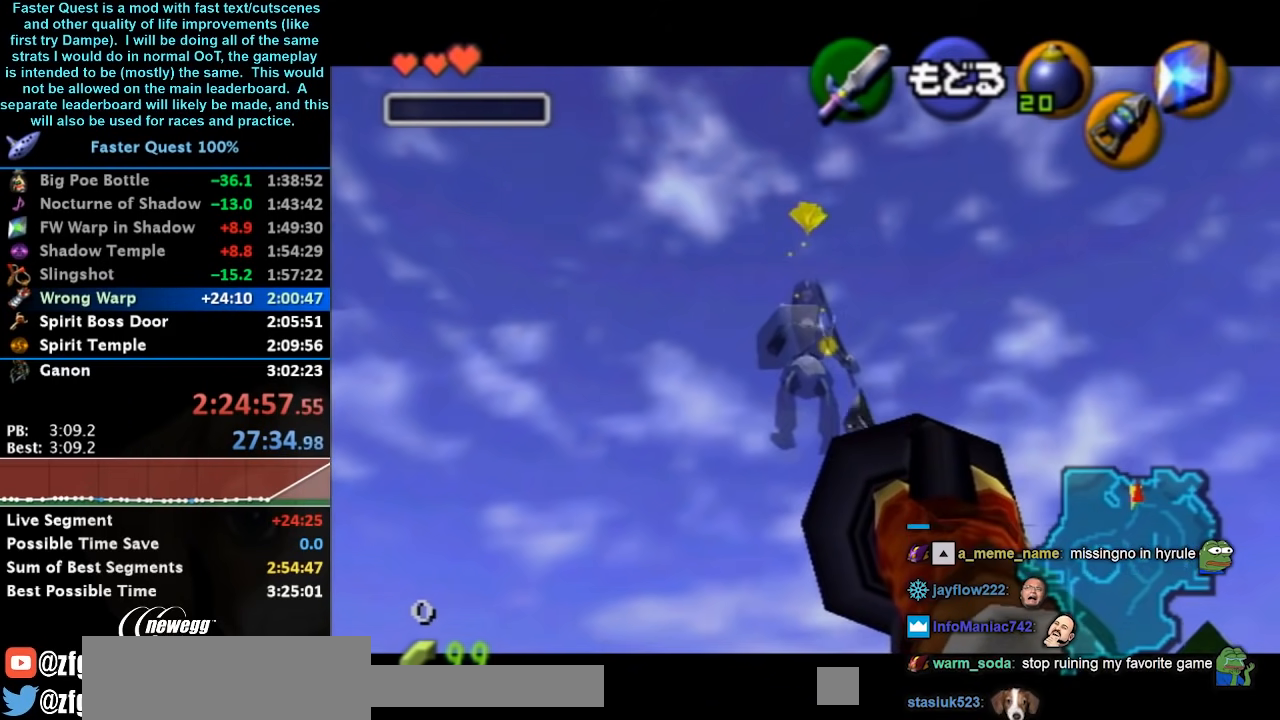
{"buttons": [], "left_stick": "center", "right_stick": "center", "events": []}
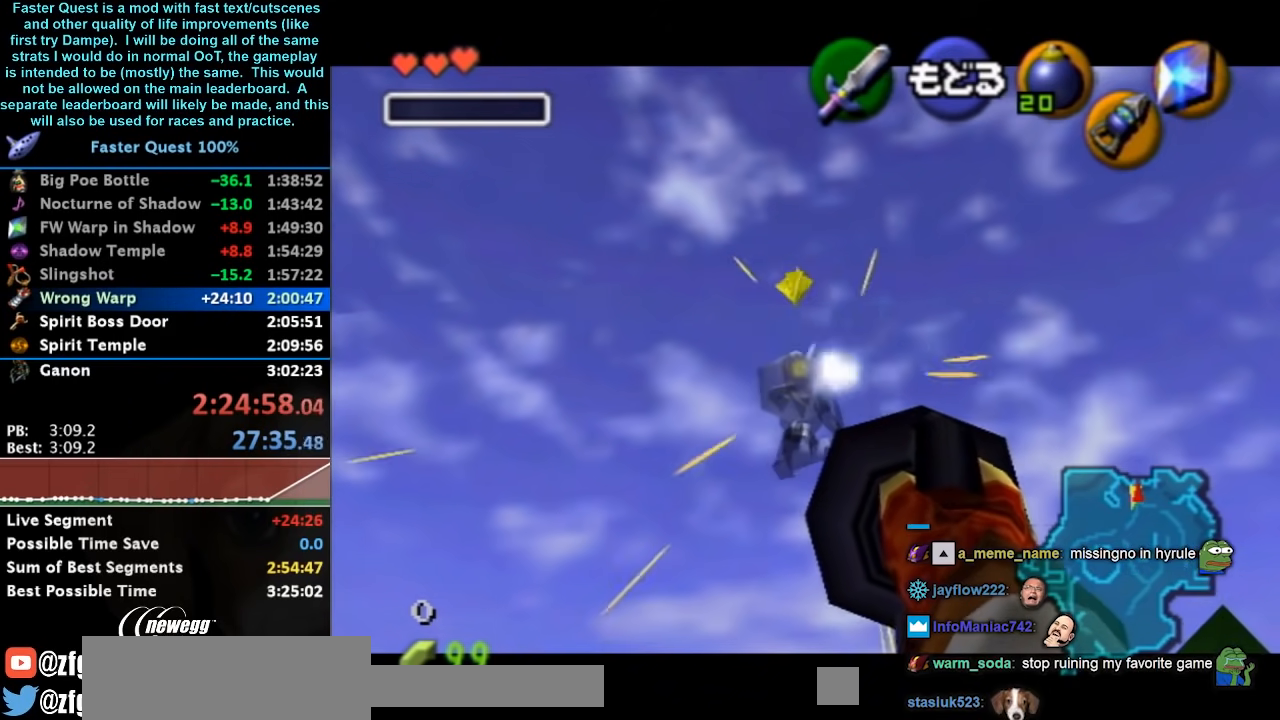
{"buttons": [], "left_stick": "up", "right_stick": "center", "events": [[400, "left_stick", "up"]]}
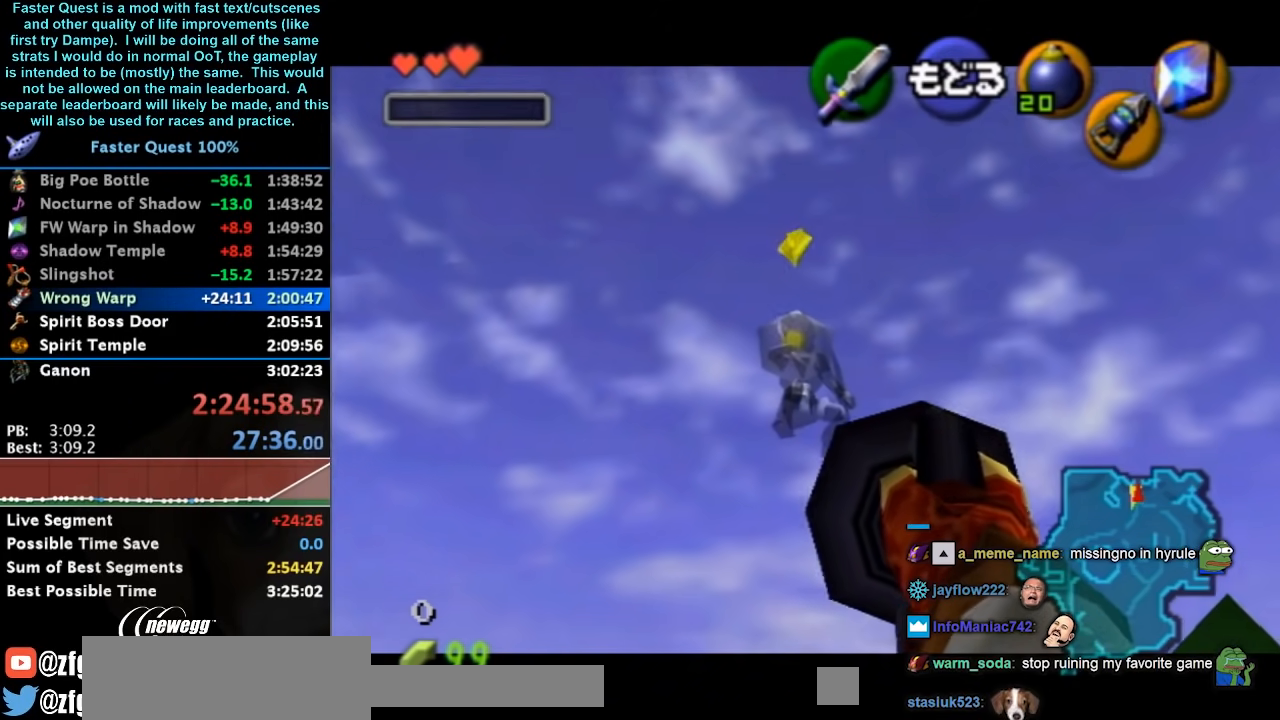
{"buttons": [], "left_stick": "center", "right_stick": "center", "events": [[67, "left_stick", "center"]]}